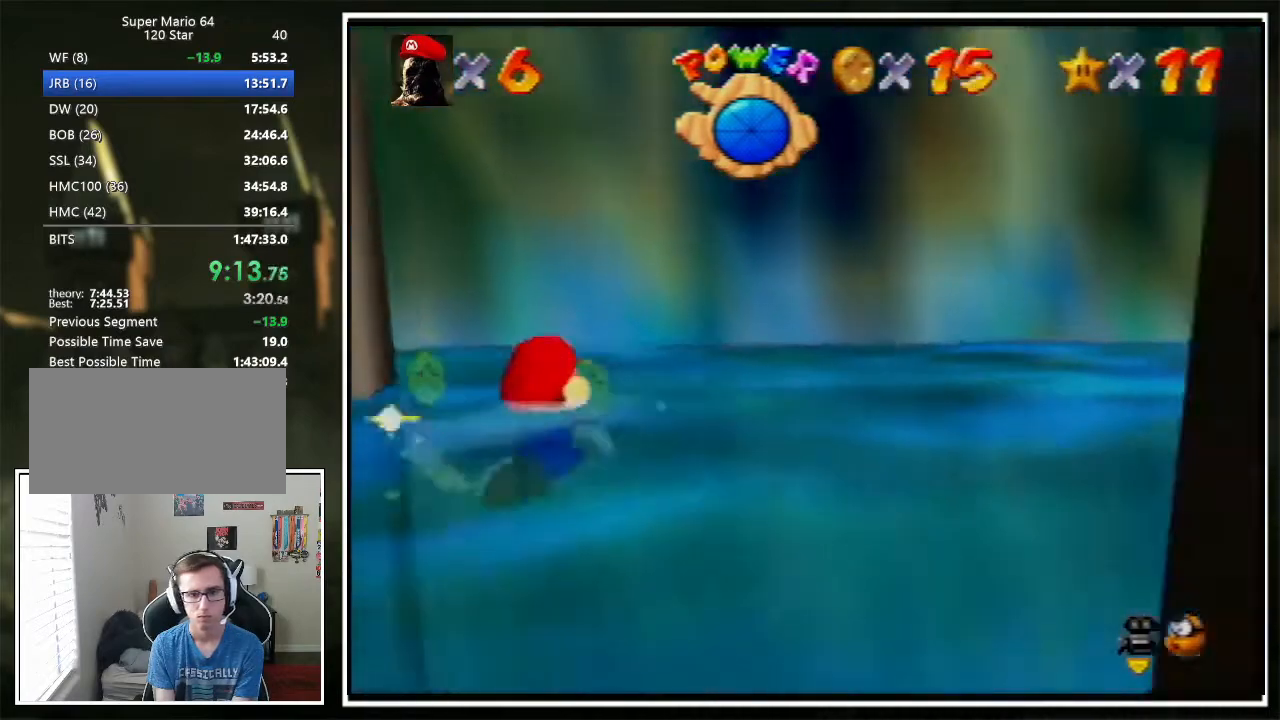
Gameplay with a controller (Nintendo layout); each line is a JSON object with the inputs held at the frame after it. "events" lists button and stick changes between this image and that frame as [ms after this image, input, new state], when the widget could be followed in between. Not read: L1 L3 R3.
{"buttons": ["A"], "left_stick": "left", "events": [[434, "A", "down"]]}
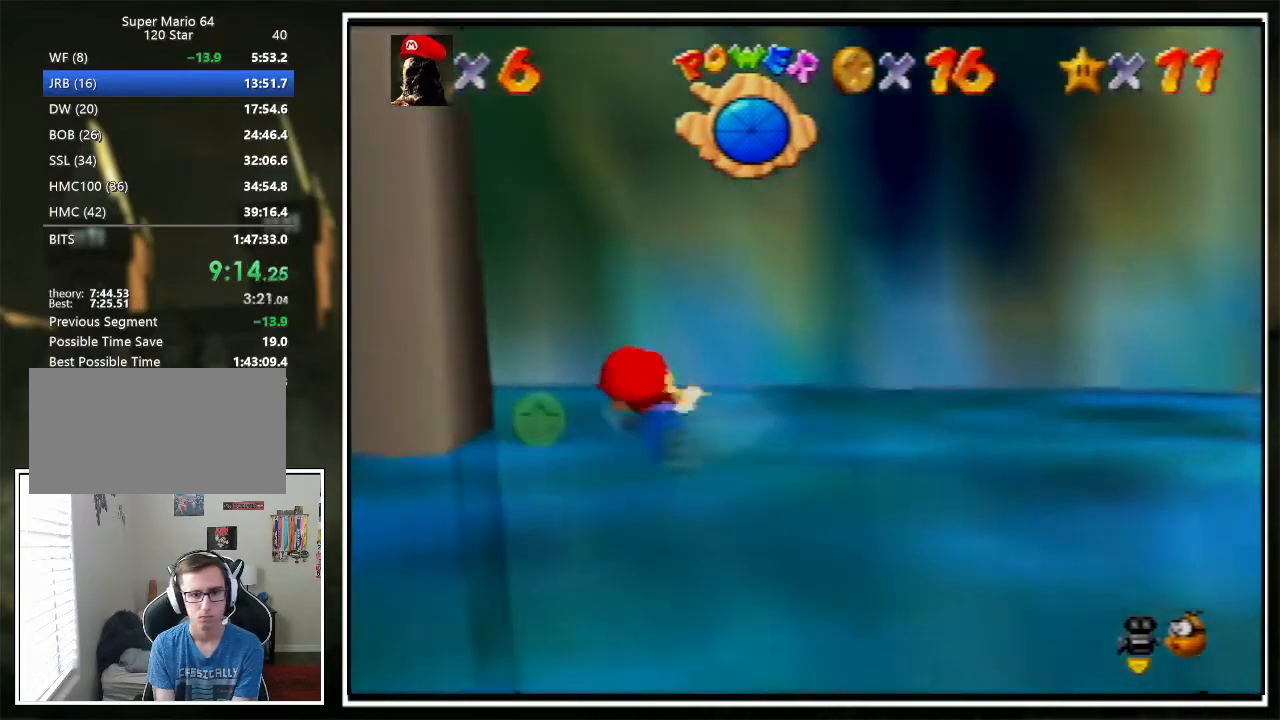
{"buttons": [], "left_stick": "left", "events": [[67, "A", "up"]]}
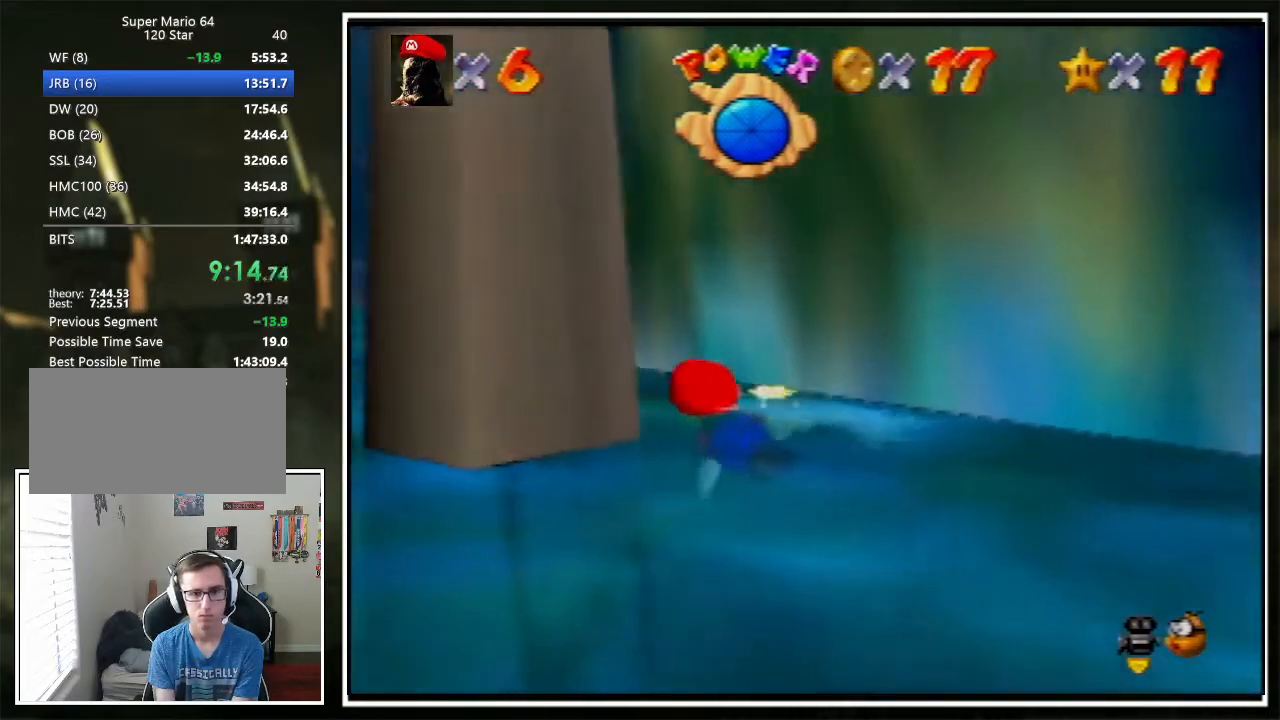
{"buttons": ["A"], "left_stick": "left", "events": [[367, "A", "down"]]}
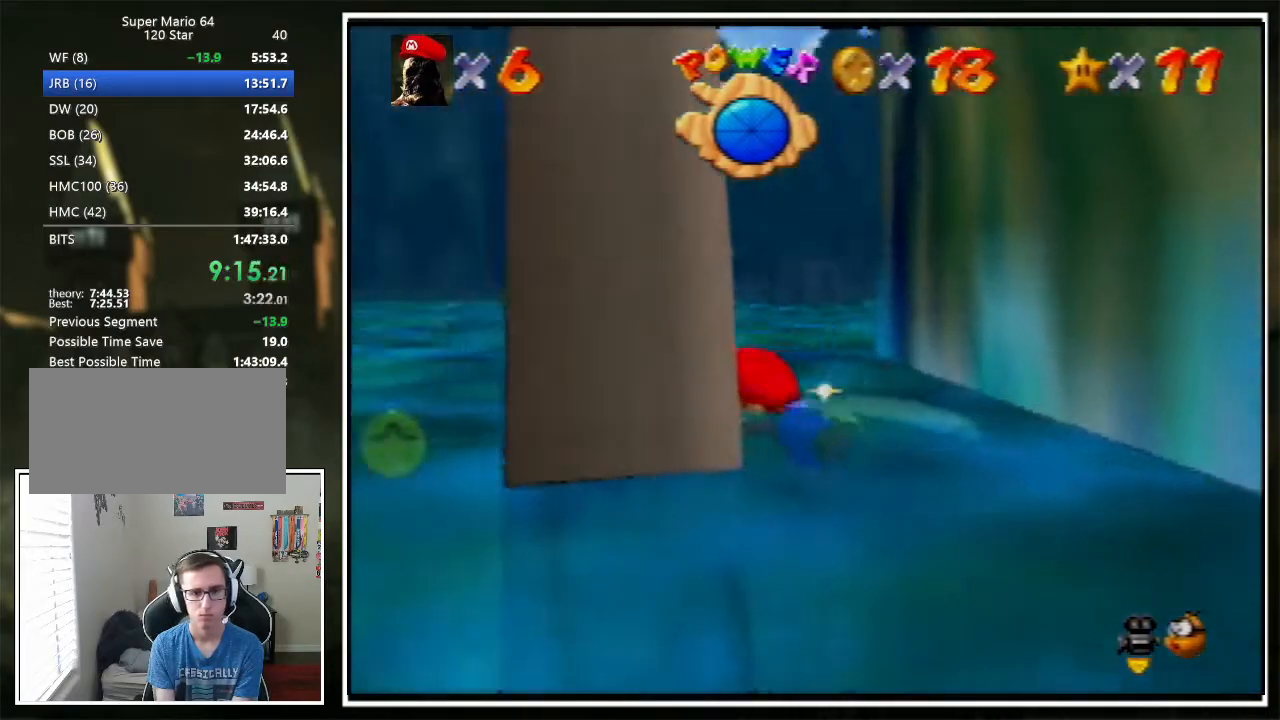
{"buttons": ["A"], "left_stick": "left", "events": [[100, "A", "up"], [467, "A", "down"]]}
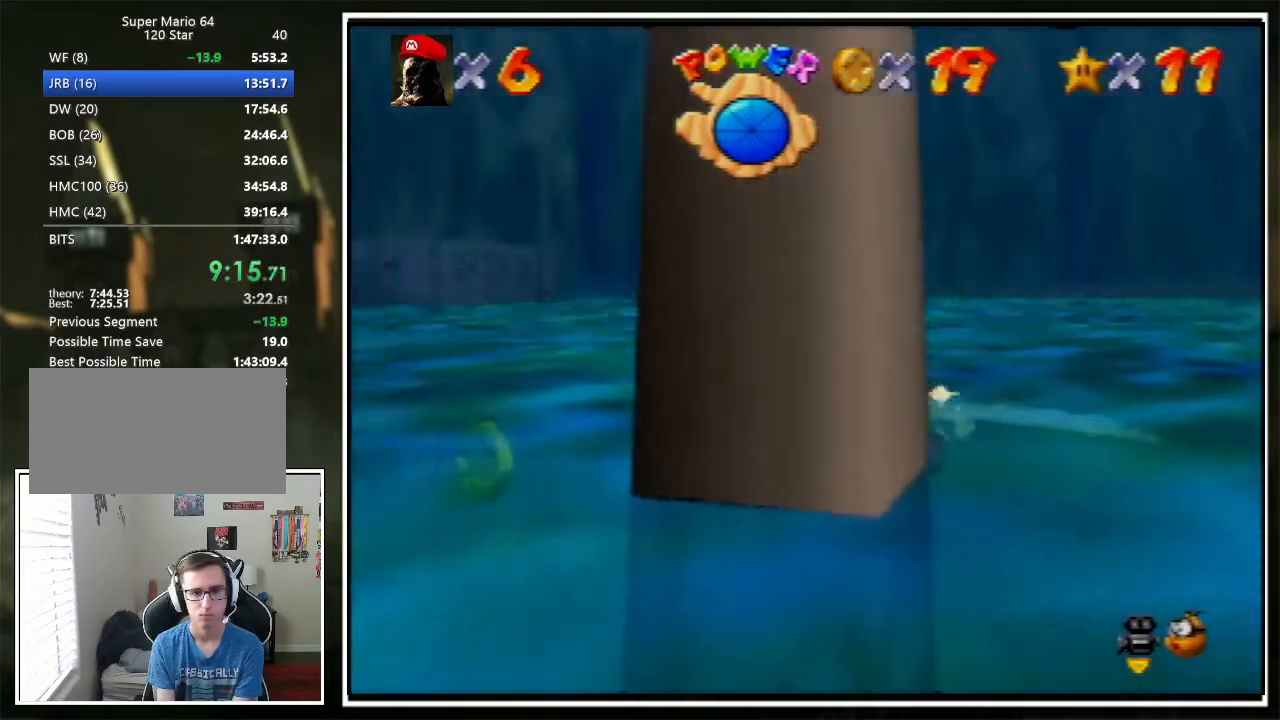
{"buttons": [], "left_stick": "up-left", "events": [[234, "A", "up"], [467, "left_stick", "up-left"]]}
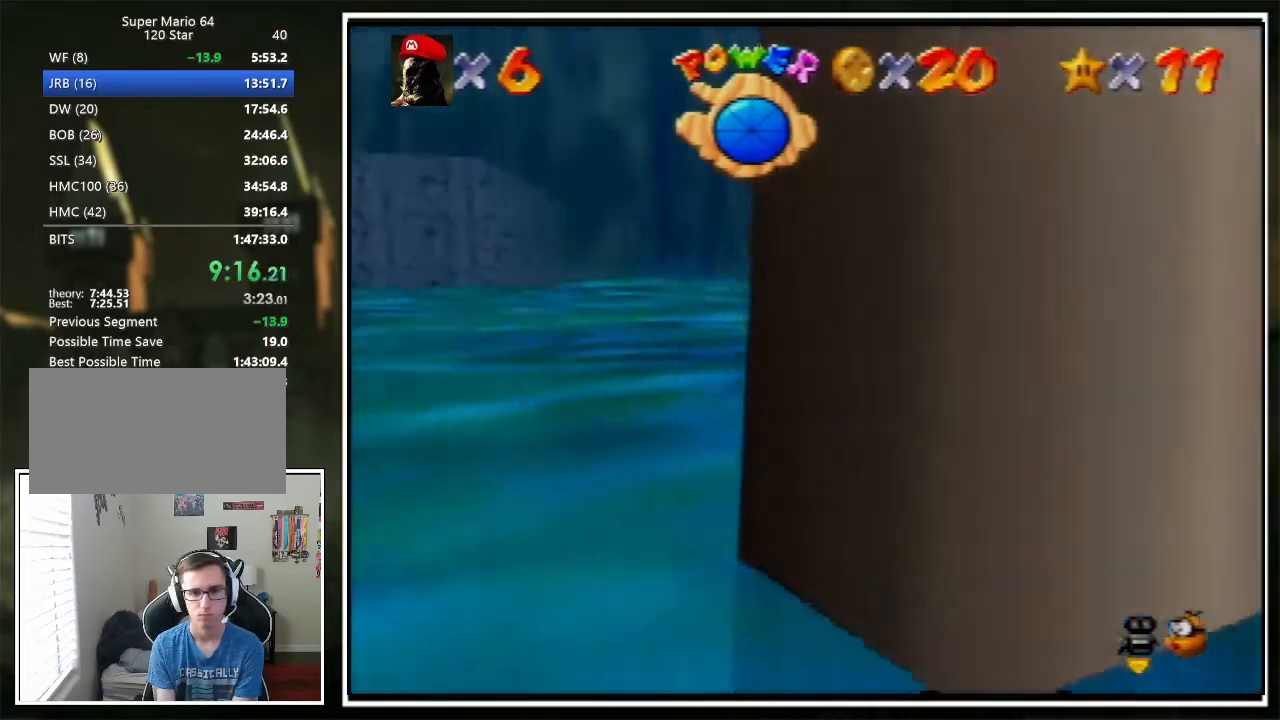
{"buttons": ["C_LEFT"], "left_stick": "up-left", "events": [[66, "C_LEFT", "down"], [133, "A", "down"], [467, "A", "up"]]}
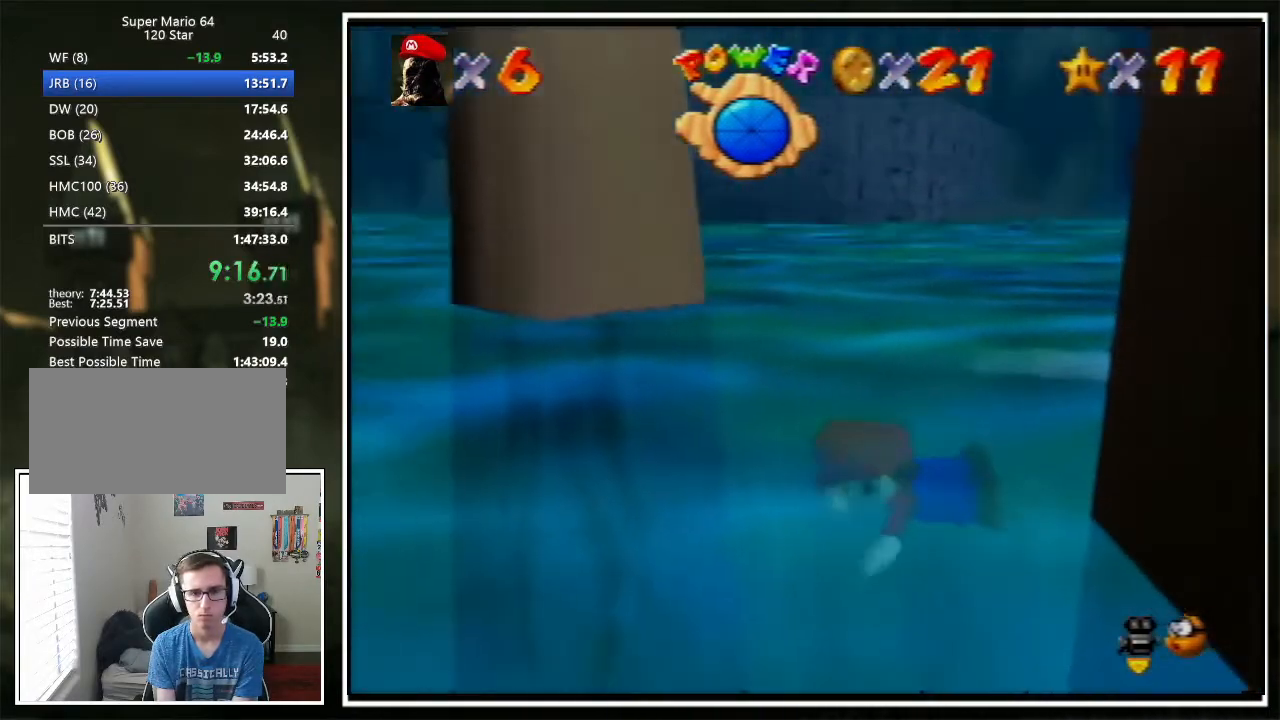
{"buttons": ["A", "C_LEFT"], "left_stick": "up", "events": [[67, "left_stick", "up"], [368, "A", "down"]]}
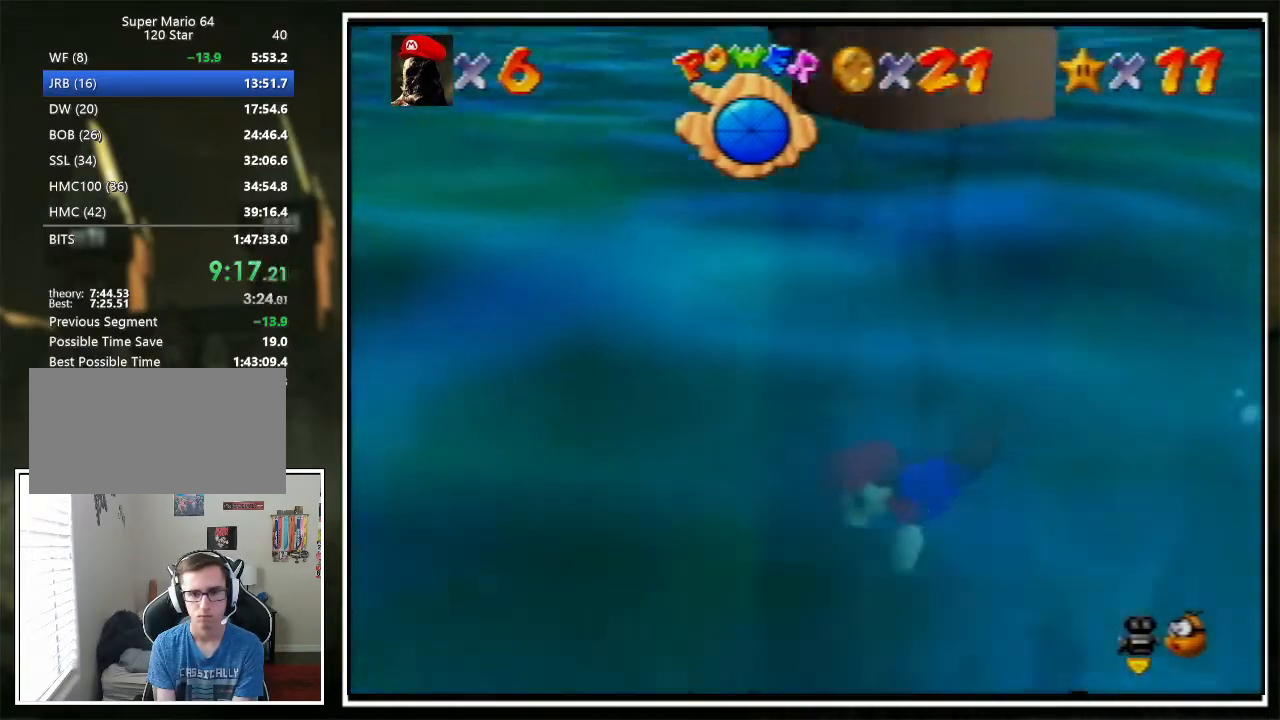
{"buttons": ["C_LEFT"], "left_stick": "up-right", "events": [[67, "left_stick", "up-right"], [100, "A", "up"]]}
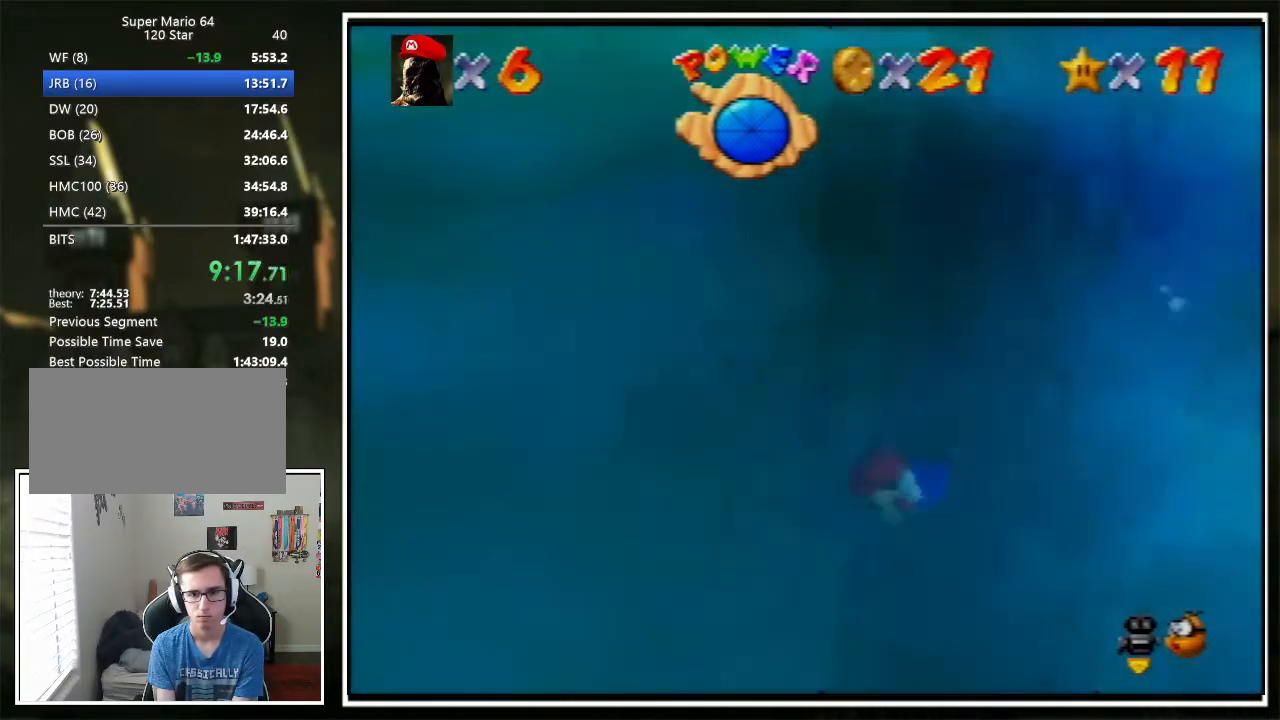
{"buttons": ["C_LEFT"], "left_stick": "center", "events": [[100, "A", "down"], [367, "A", "up"], [501, "left_stick", "center"]]}
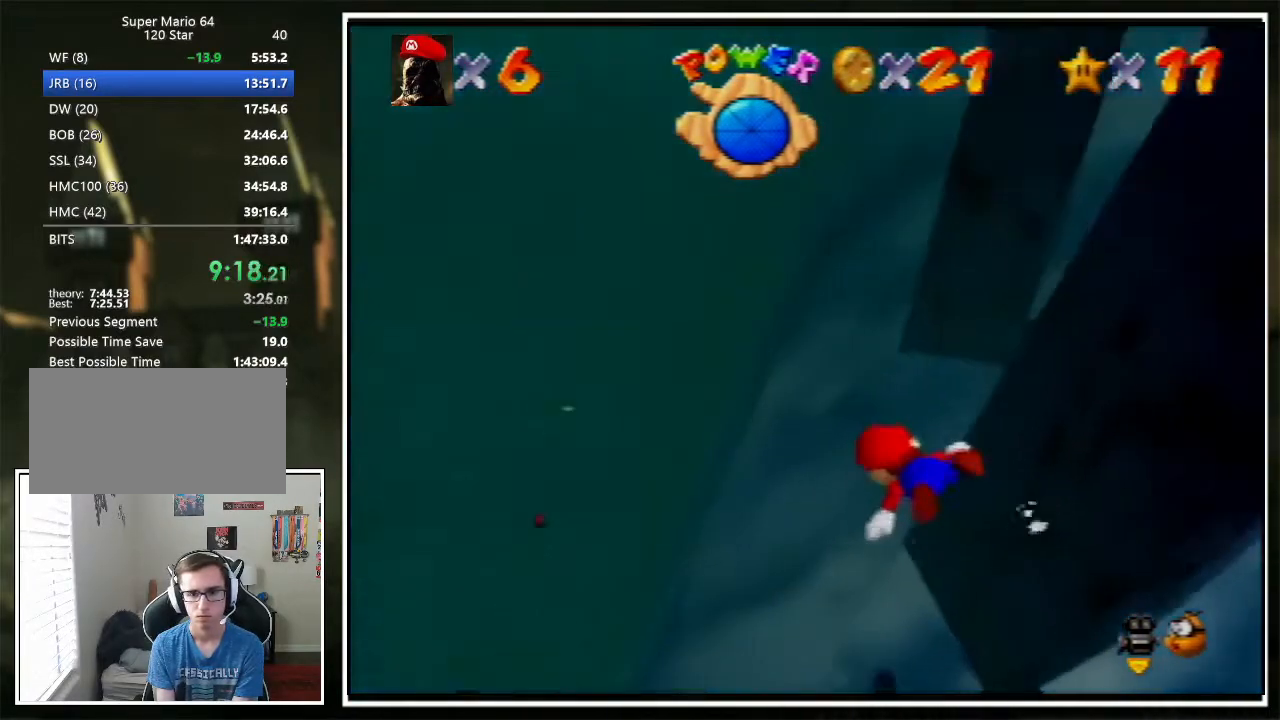
{"buttons": ["C_LEFT"], "left_stick": "up-right", "events": [[167, "left_stick", "up-right"], [267, "A", "down"], [467, "A", "up"]]}
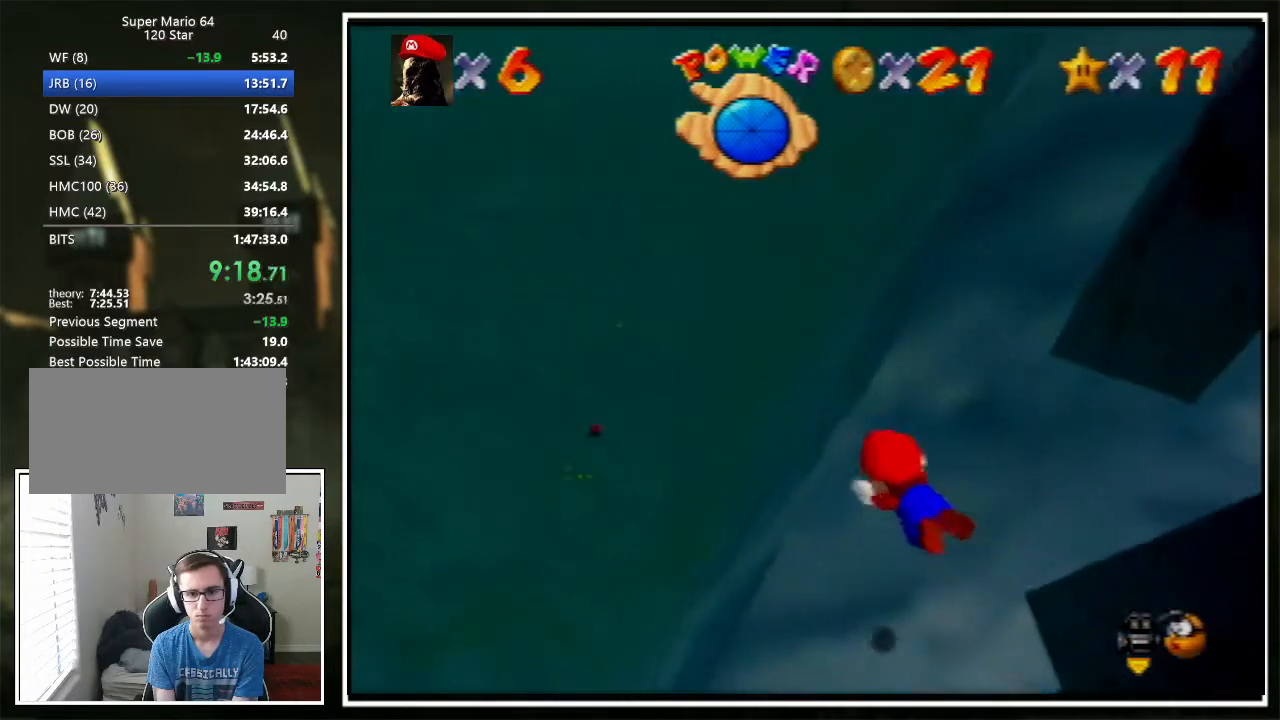
{"buttons": ["A", "C_LEFT"], "left_stick": "up", "events": [[368, "left_stick", "up"], [468, "A", "down"]]}
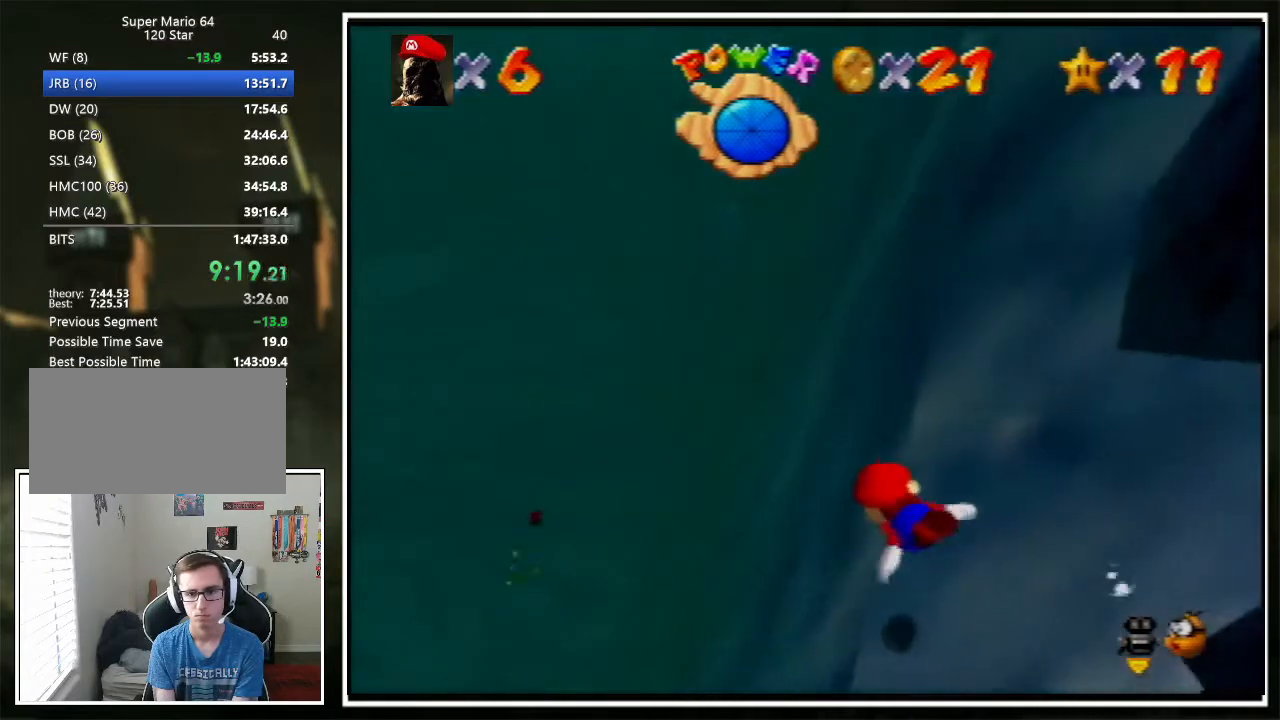
{"buttons": ["C_LEFT"], "left_stick": "up", "events": [[201, "A", "up"]]}
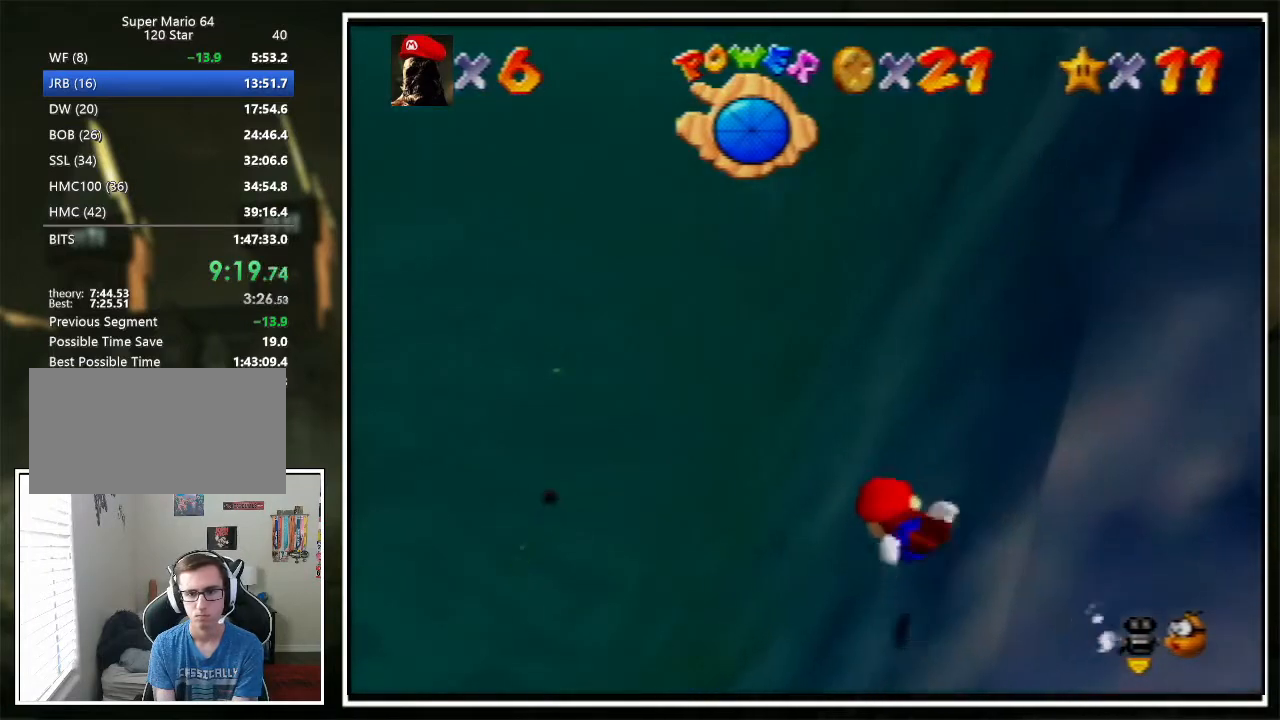
{"buttons": ["C_LEFT"], "left_stick": "center", "events": [[134, "A", "down"], [367, "A", "up"], [501, "left_stick", "center"]]}
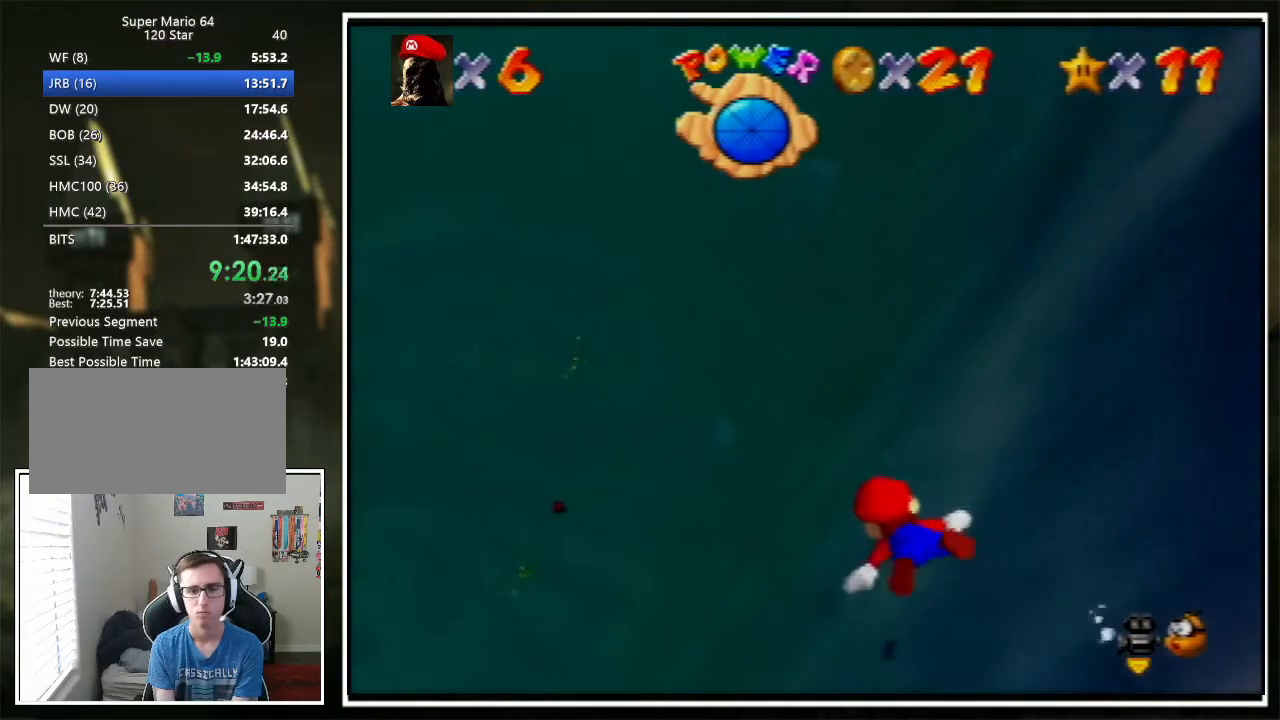
{"buttons": ["C_LEFT"], "left_stick": "up", "events": [[100, "left_stick", "up"], [267, "A", "down"], [501, "A", "up"]]}
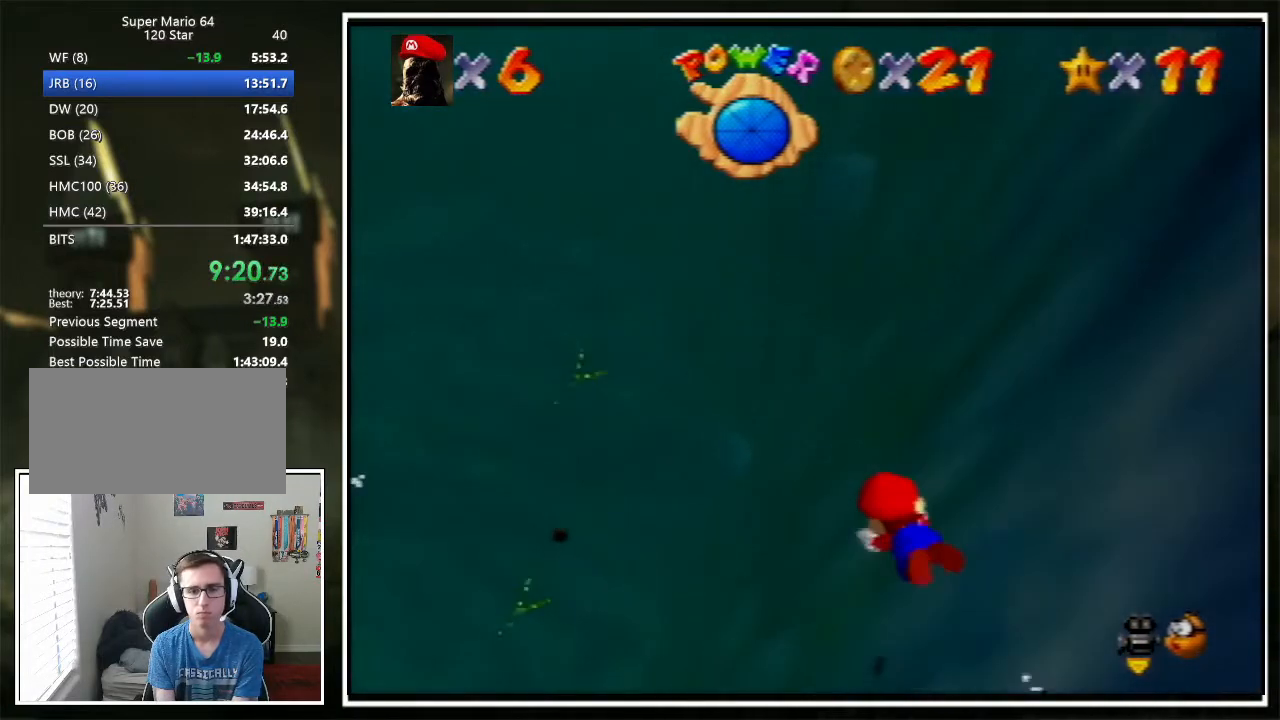
{"buttons": ["A", "C_LEFT"], "left_stick": "up", "events": [[166, "left_stick", "center"], [233, "left_stick", "up"], [434, "A", "down"]]}
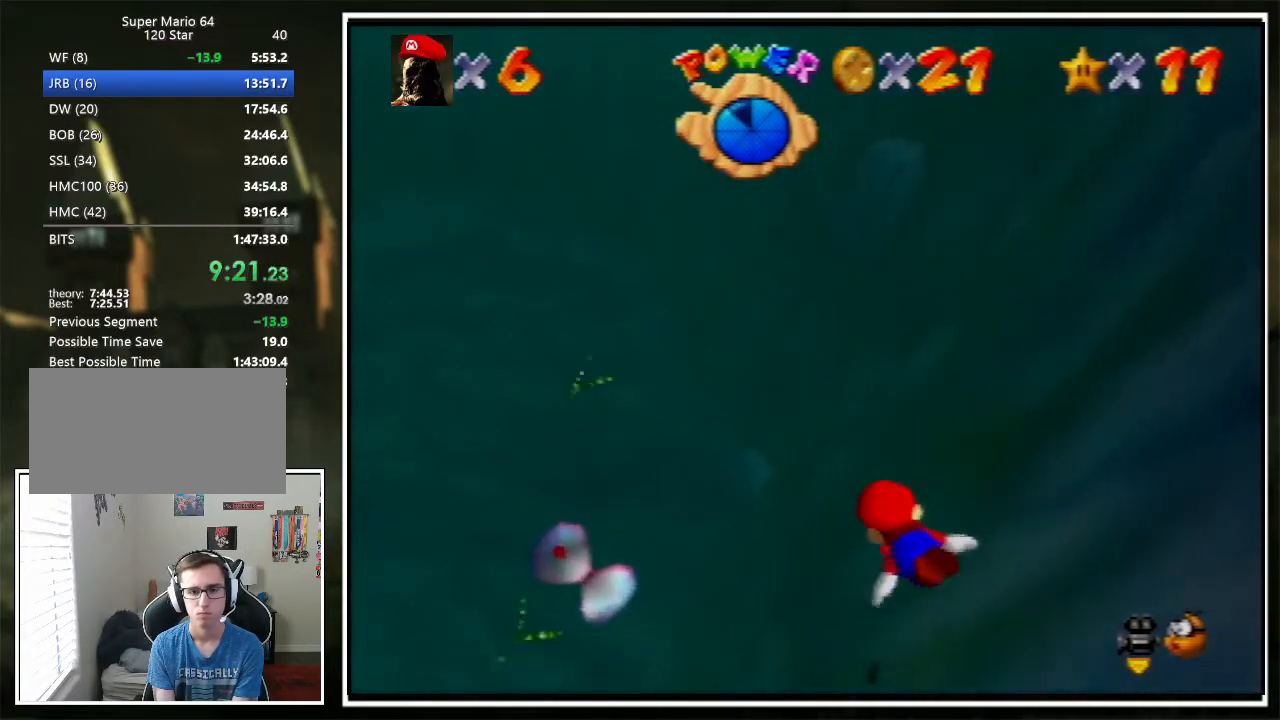
{"buttons": ["C_LEFT"], "left_stick": "up", "events": [[134, "A", "up"]]}
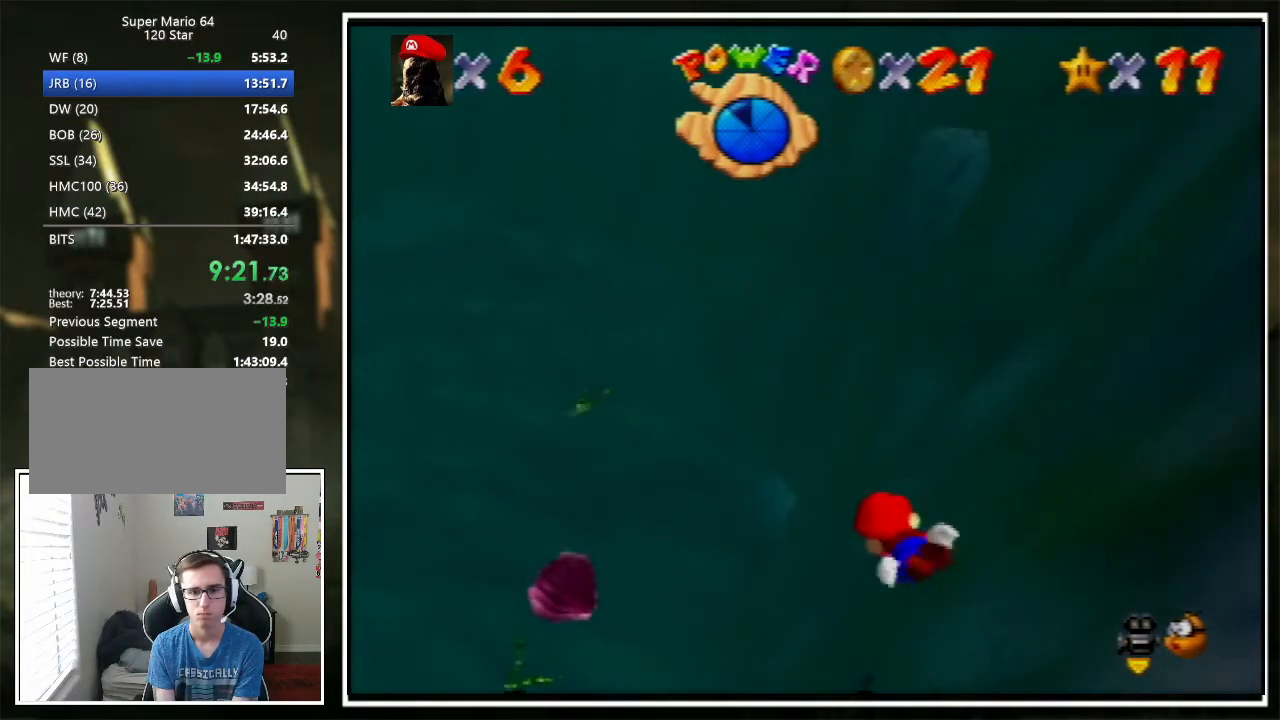
{"buttons": ["C_LEFT"], "left_stick": "up", "events": [[134, "A", "down"], [334, "A", "up"]]}
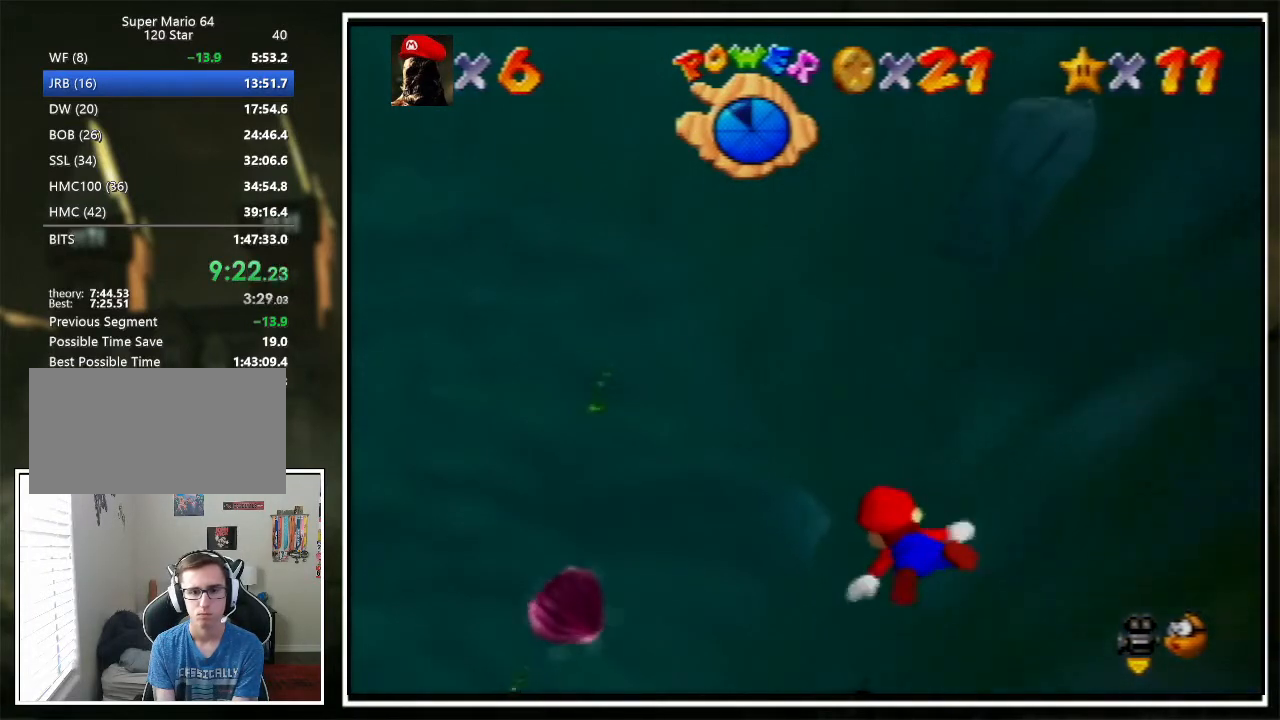
{"buttons": ["A", "C_LEFT"], "left_stick": "up", "events": [[234, "left_stick", "center"], [300, "A", "down"], [334, "left_stick", "up"]]}
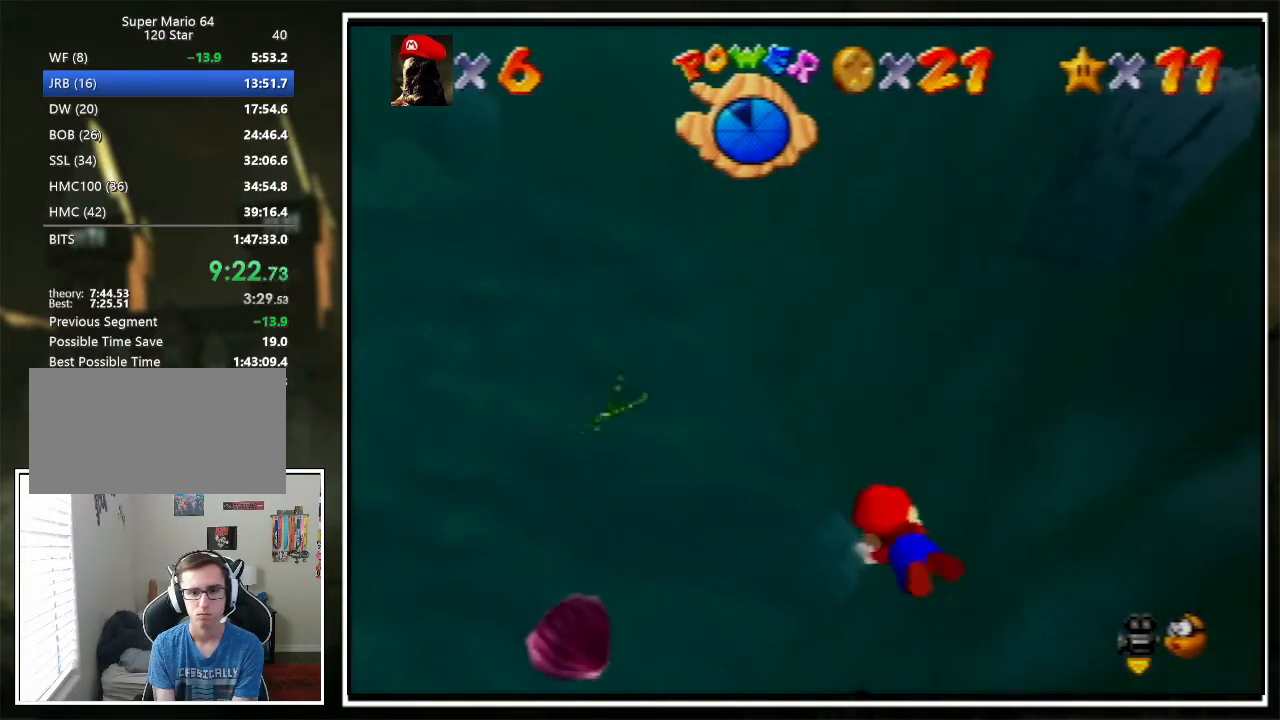
{"buttons": ["A"], "left_stick": "up-left", "events": [[33, "A", "up"], [33, "C_LEFT", "up"], [367, "left_stick", "center"], [500, "A", "down"], [500, "left_stick", "up-left"]]}
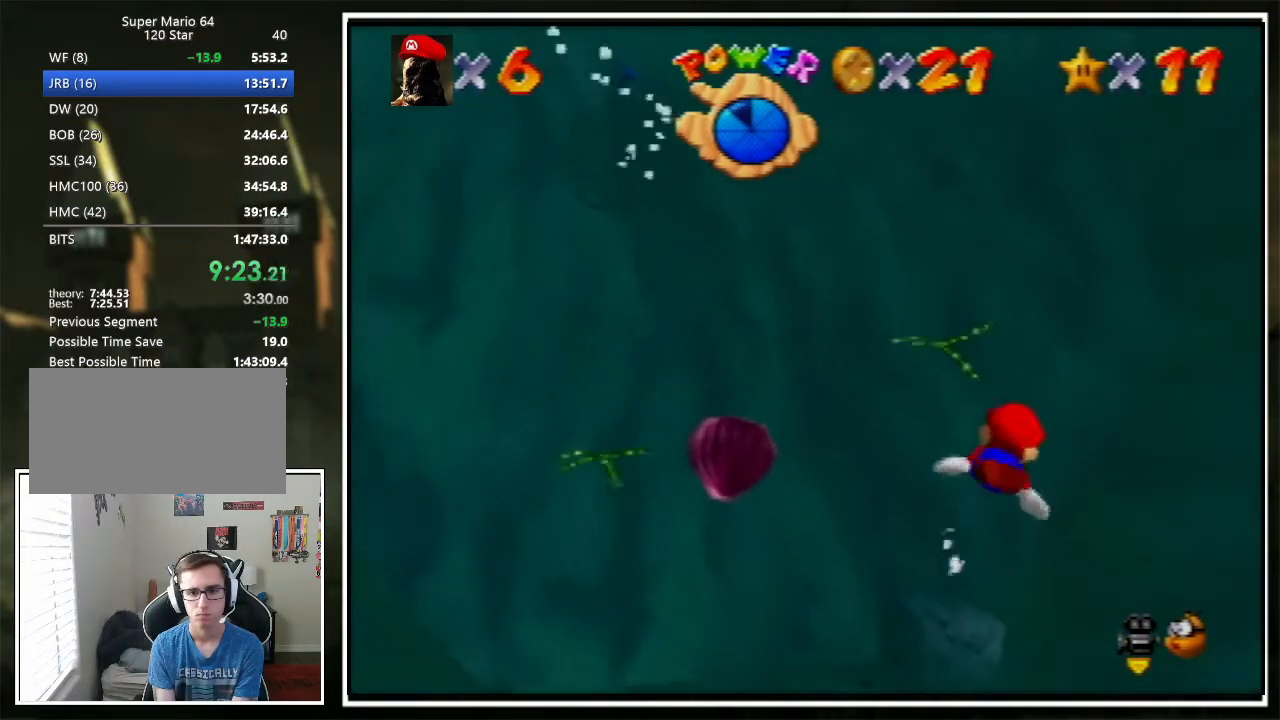
{"buttons": [], "left_stick": "up-left", "events": [[167, "A", "up"], [434, "left_stick", "center"], [501, "left_stick", "up-left"]]}
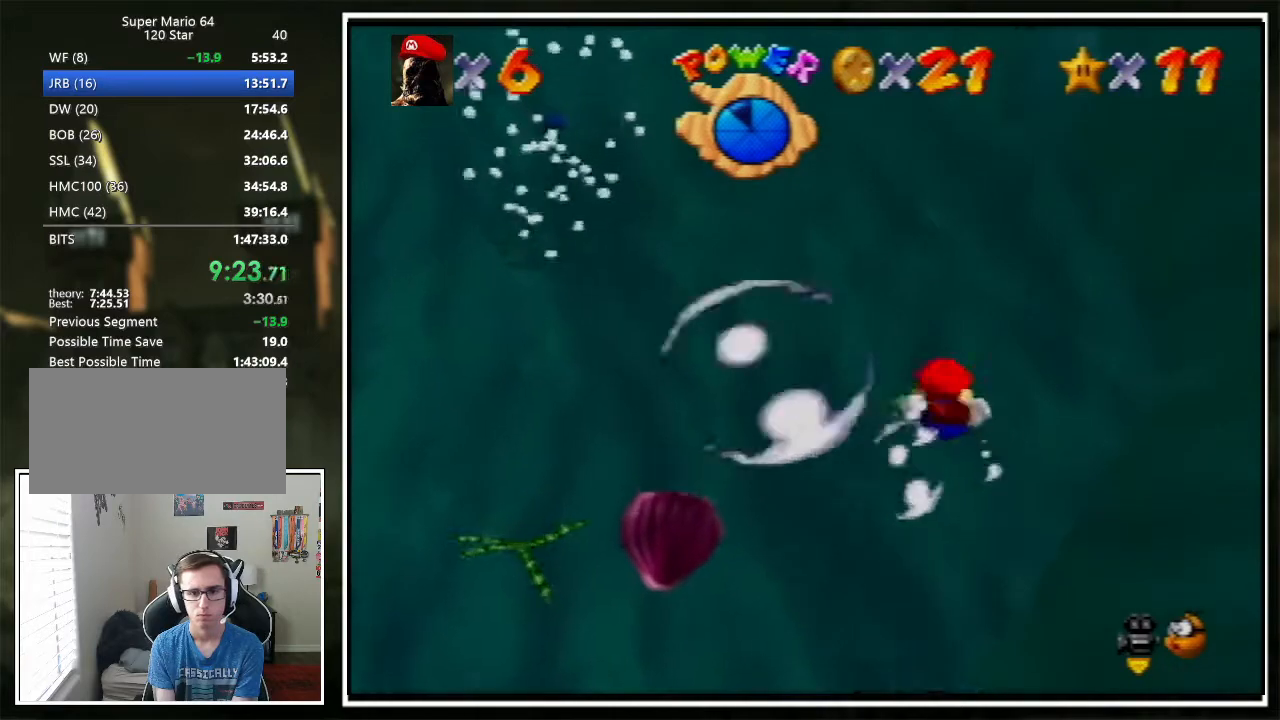
{"buttons": [], "left_stick": "up-left", "events": [[100, "A", "down"], [401, "A", "up"], [401, "left_stick", "center"], [468, "left_stick", "up-left"]]}
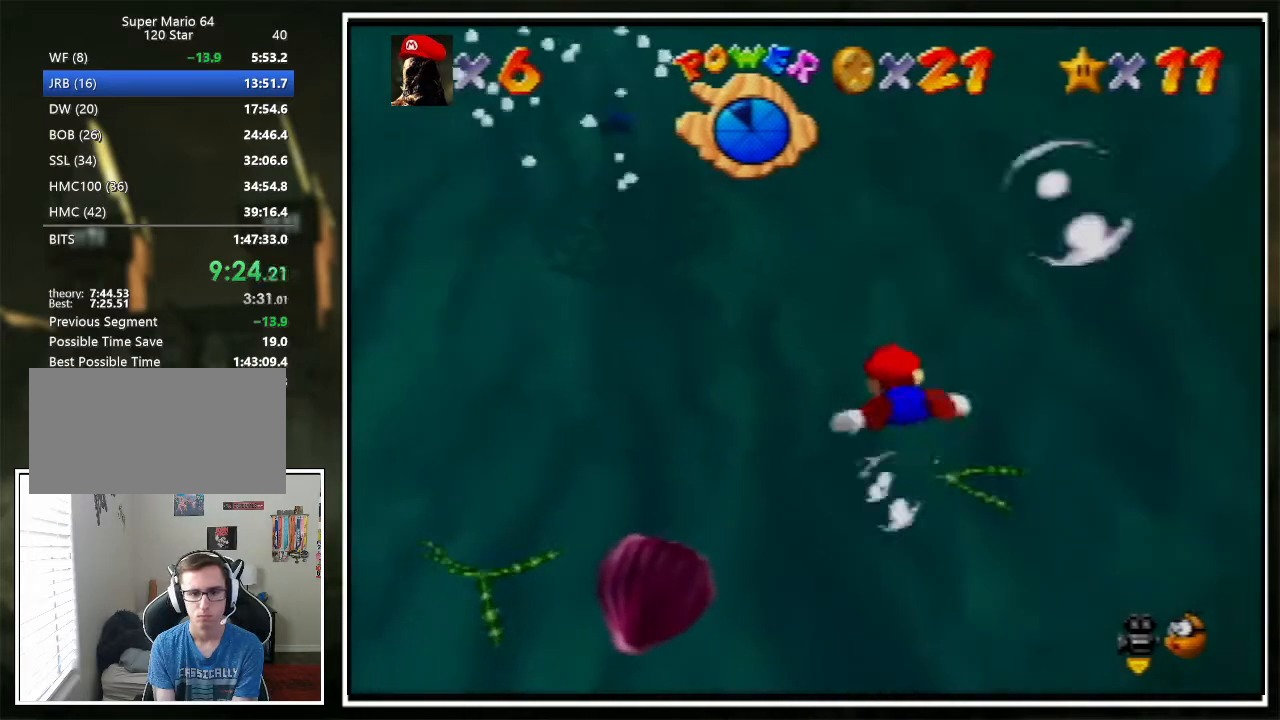
{"buttons": ["A"], "left_stick": "up-left", "events": [[200, "left_stick", "center"], [267, "left_stick", "up-left"], [300, "A", "down"]]}
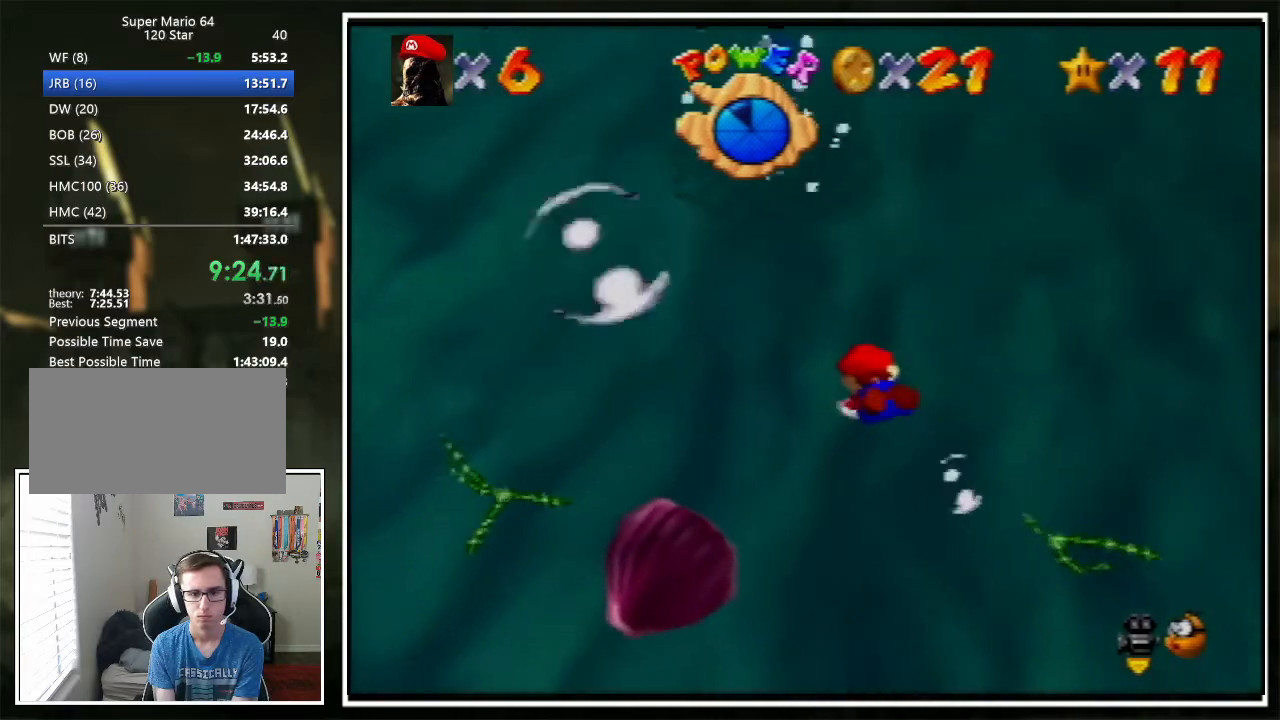
{"buttons": ["A"], "left_stick": "center", "events": [[100, "A", "up"], [233, "left_stick", "center"], [334, "left_stick", "up-left"], [500, "A", "down"], [500, "left_stick", "center"]]}
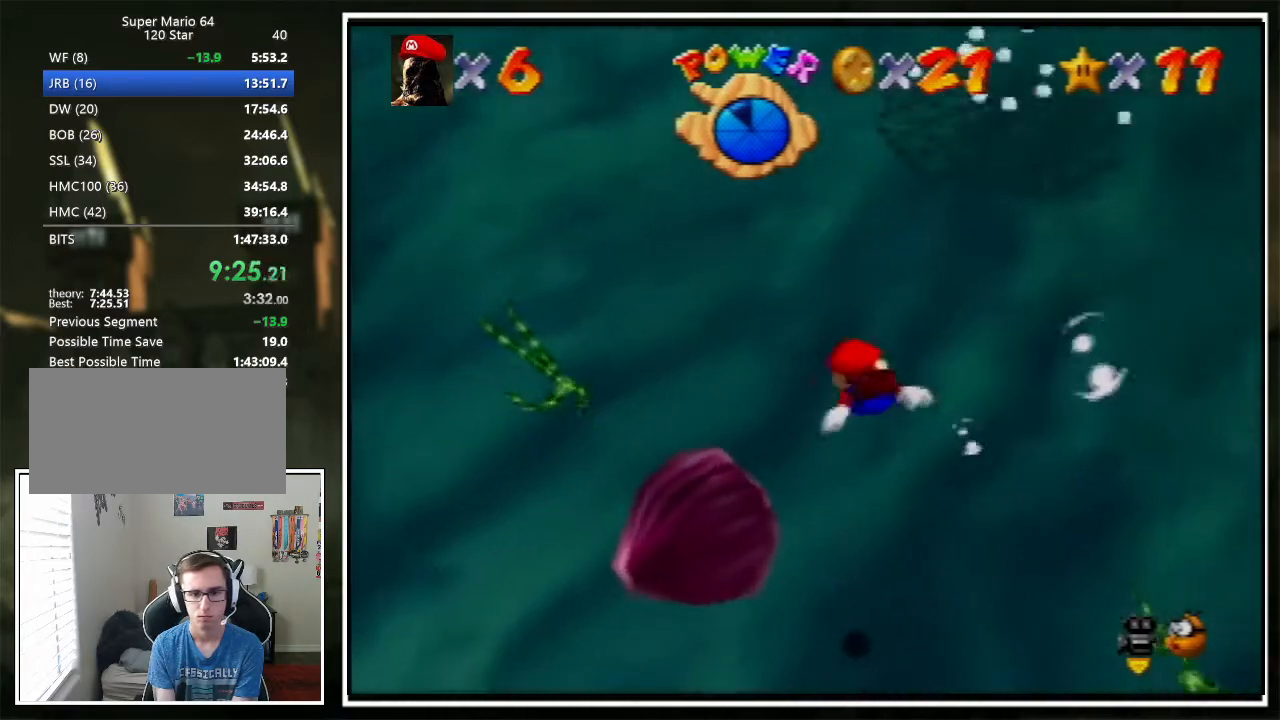
{"buttons": [], "left_stick": "up-right", "events": [[101, "left_stick", "up-left"], [167, "left_stick", "up"], [368, "A", "up"], [368, "left_stick", "center"], [434, "left_stick", "up-right"]]}
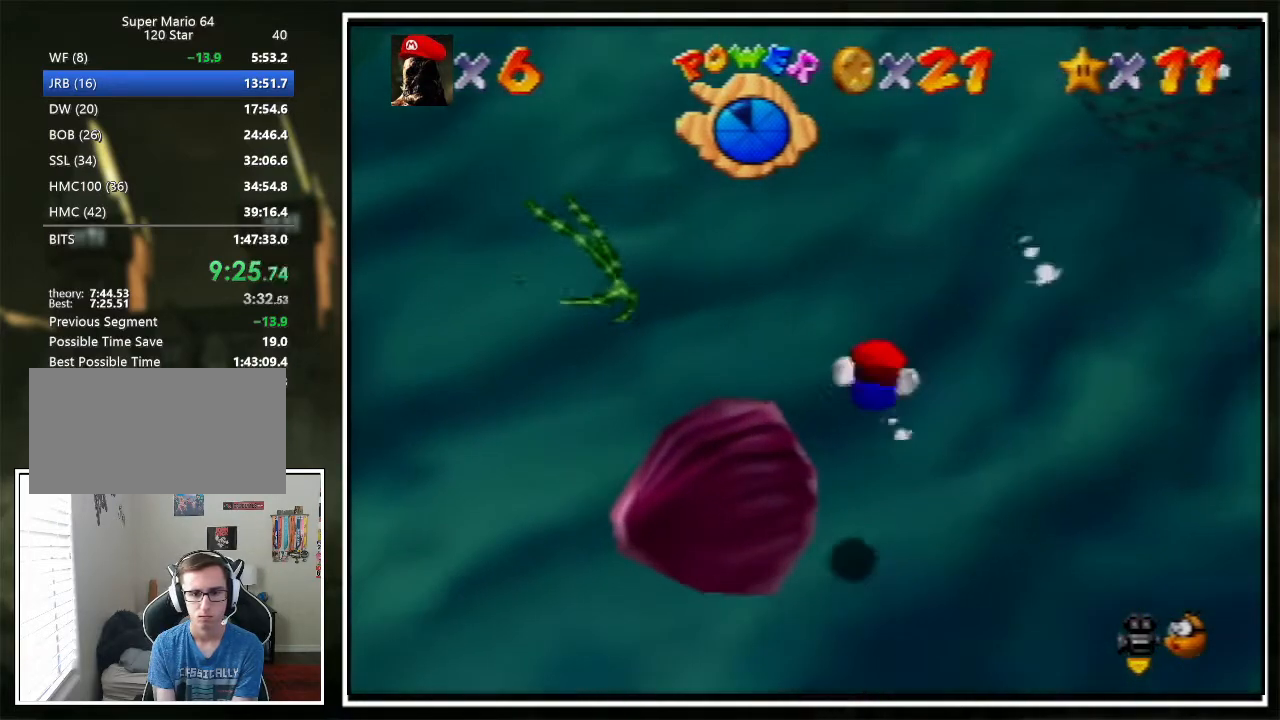
{"buttons": [], "left_stick": "right", "events": [[134, "A", "down"], [434, "A", "up"], [501, "left_stick", "right"]]}
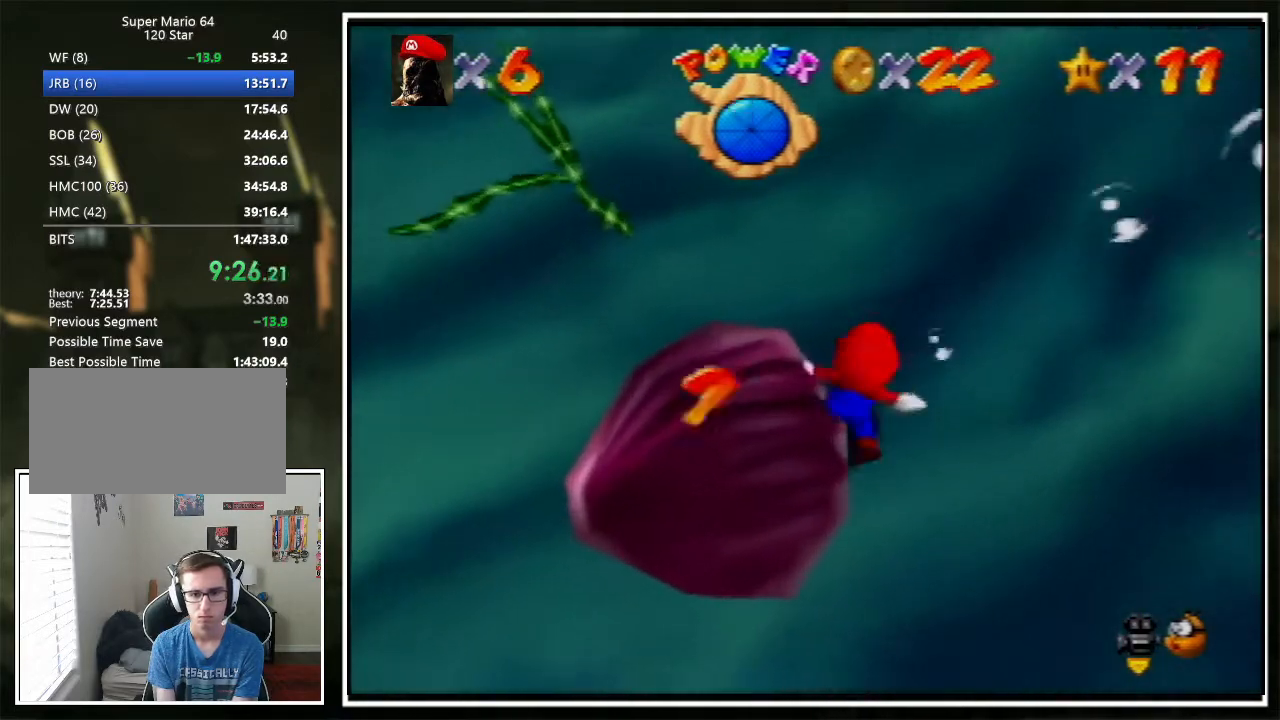
{"buttons": ["A"], "left_stick": "down-right", "events": [[33, "left_stick", "down-right"], [134, "left_stick", "center"], [200, "R1", "down"], [234, "A", "down"], [467, "left_stick", "down-right"], [501, "R1", "up"]]}
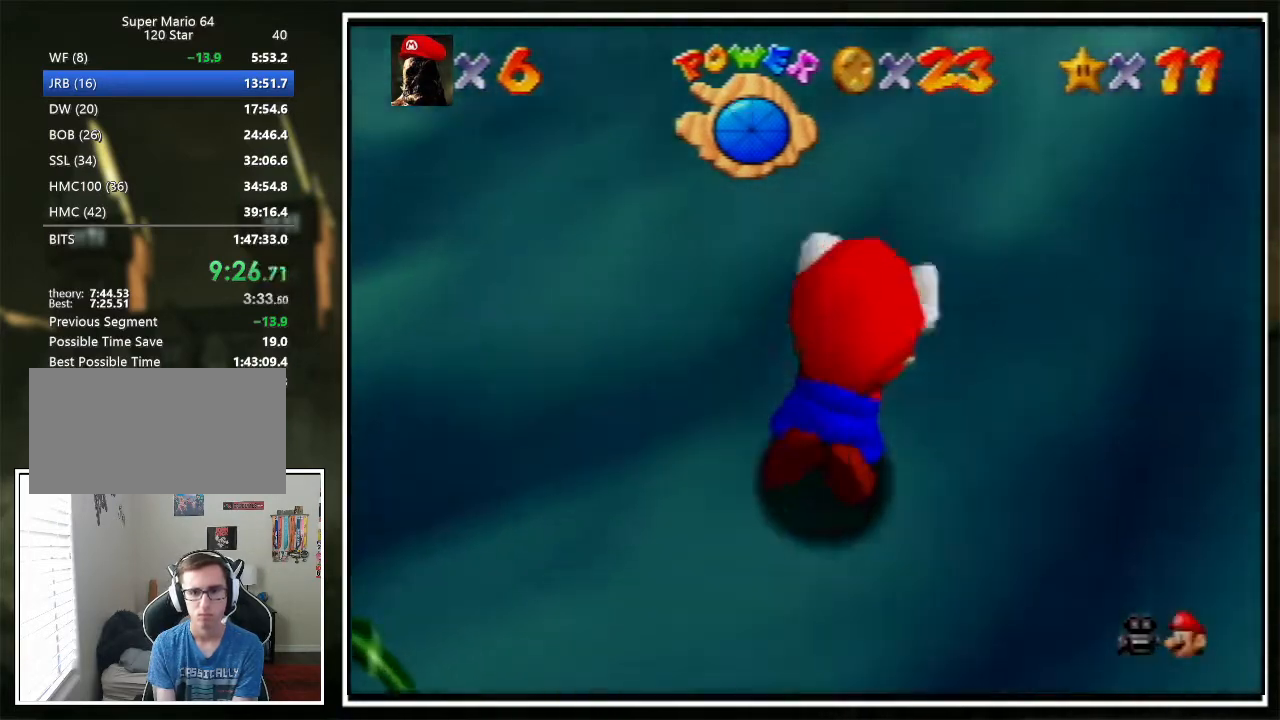
{"buttons": ["A"], "left_stick": "down-right", "events": [[33, "A", "up"], [133, "left_stick", "center"], [267, "left_stick", "down-right"], [434, "A", "down"], [434, "left_stick", "center"], [501, "left_stick", "down-right"]]}
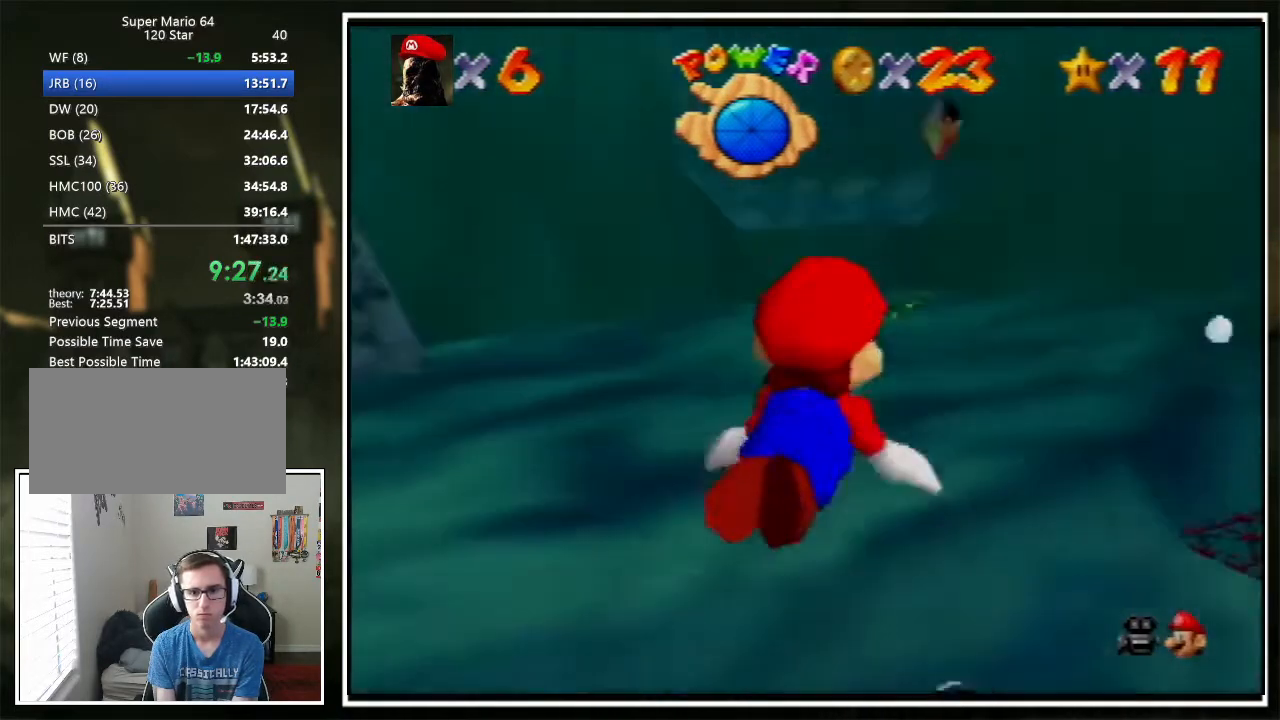
{"buttons": [], "left_stick": "left", "events": [[200, "A", "up"], [200, "left_stick", "center"], [400, "left_stick", "left"]]}